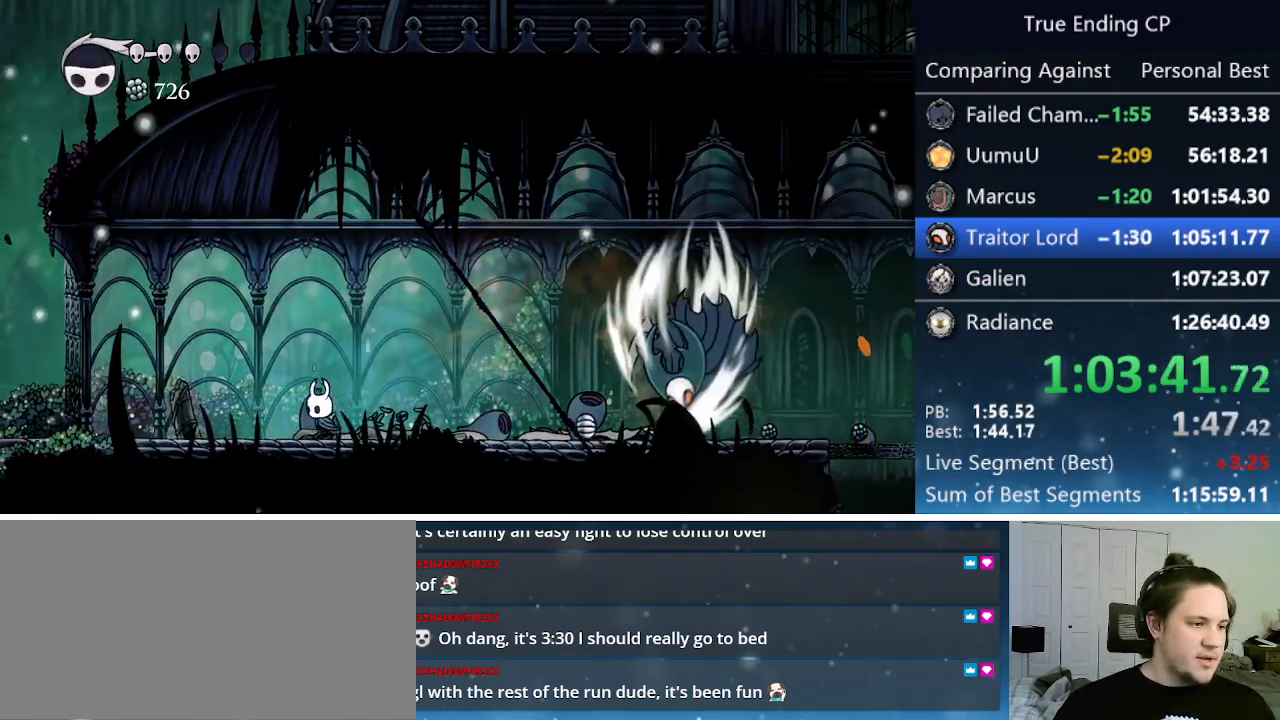
Gameplay with keyboard; each line is a JSON object with the keys held at the frame after it. "events" lists presses ("down") and releases ("up") of "cast", "cdash", "dash", "dnail", "down", "focus", "jump", "left", "menu", "nail", "pause", "right" and "up" between this image and that frame as [ms after this image, input, new state], when the widget could be followed in between. No other keys are recorded. Mouse input is not recorded. Key names are as the overlay labels them; some are game actions (e.g. jump) rather than physical keys.
{"keys": [], "events": [[216, "left", "up"], [250, "right", "down"], [350, "right", "up"]]}
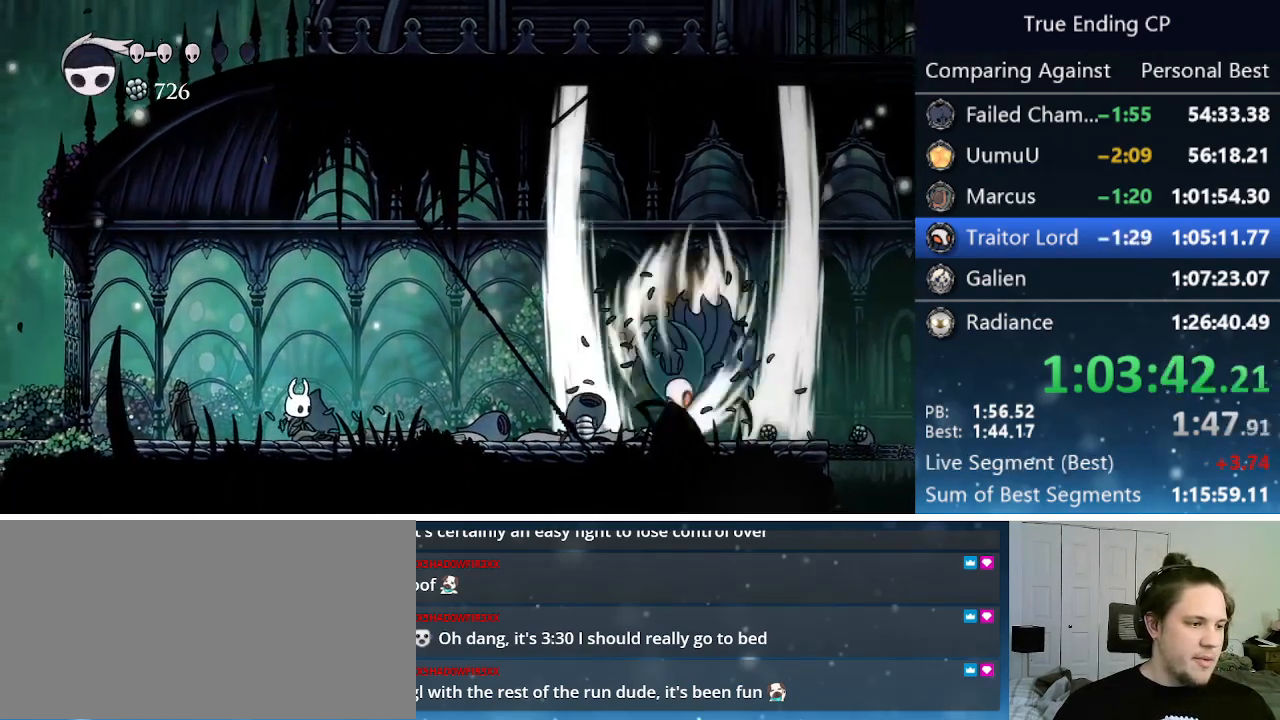
{"keys": ["right"], "events": [[233, "right", "down"], [283, "dash", "down"], [450, "dash", "up"]]}
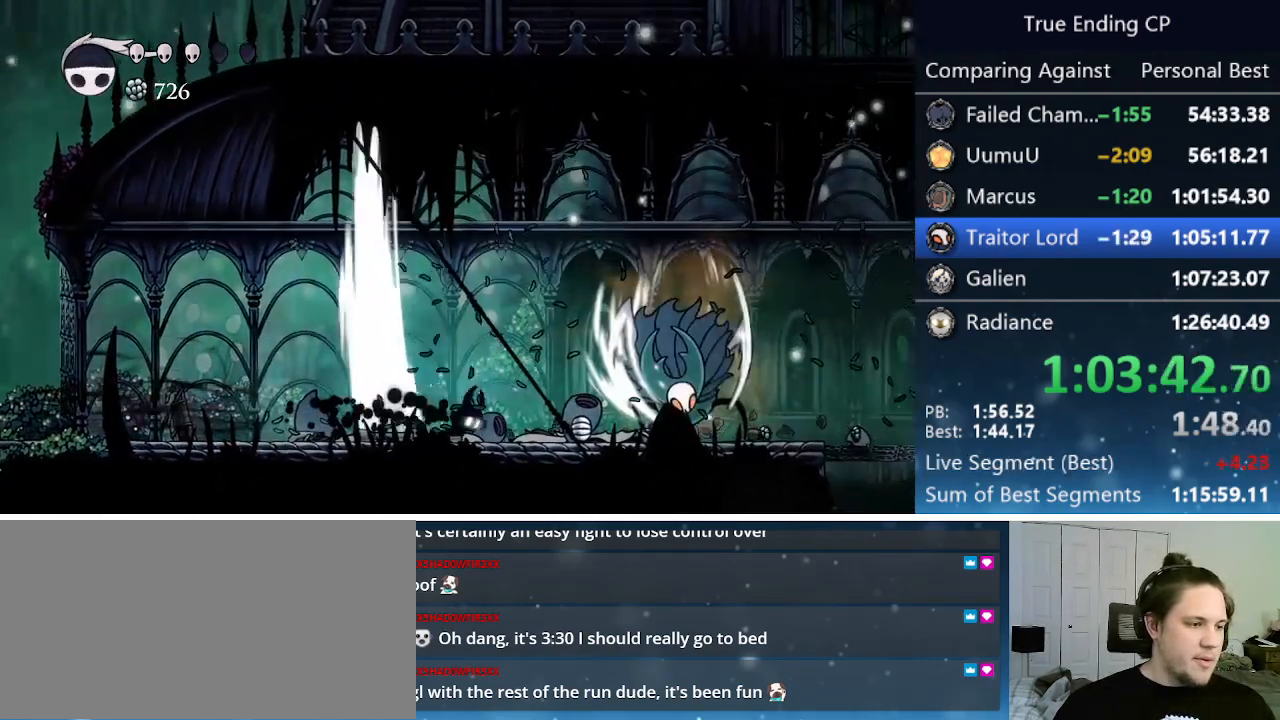
{"keys": ["left"], "events": [[250, "nail", "down"], [300, "left", "down"], [300, "right", "up"], [383, "nail", "up"]]}
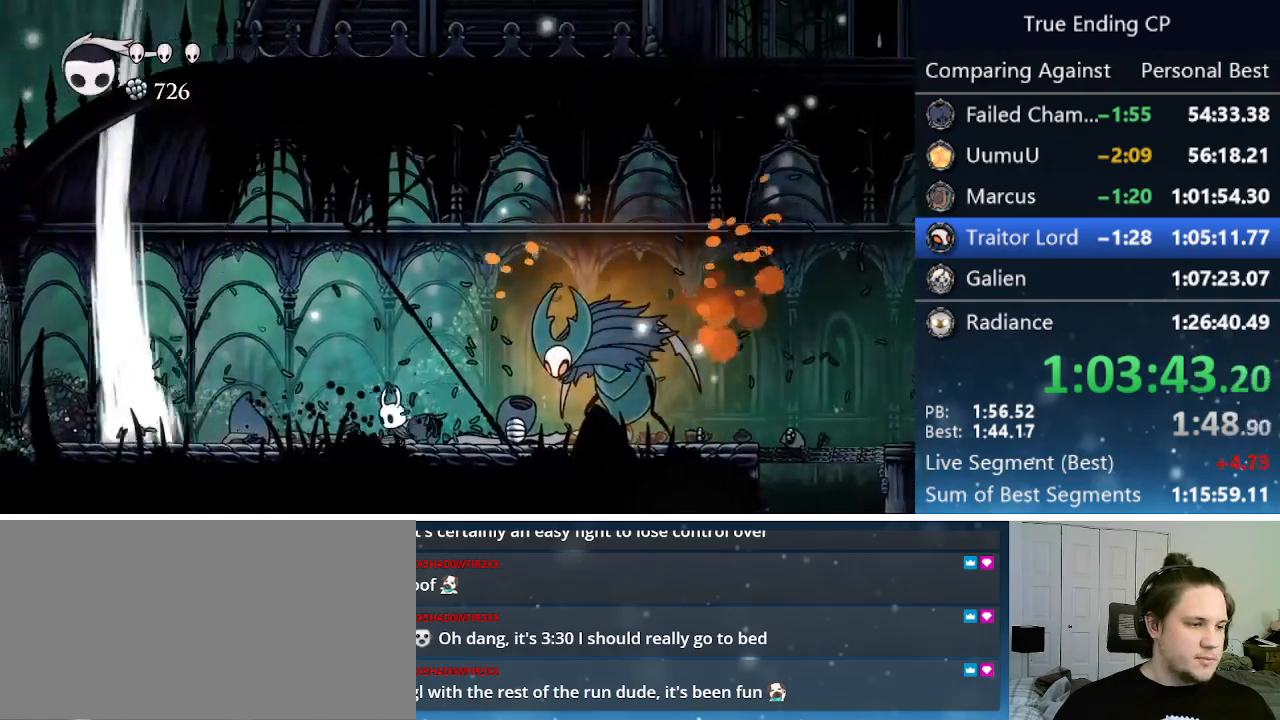
{"keys": ["left"], "events": []}
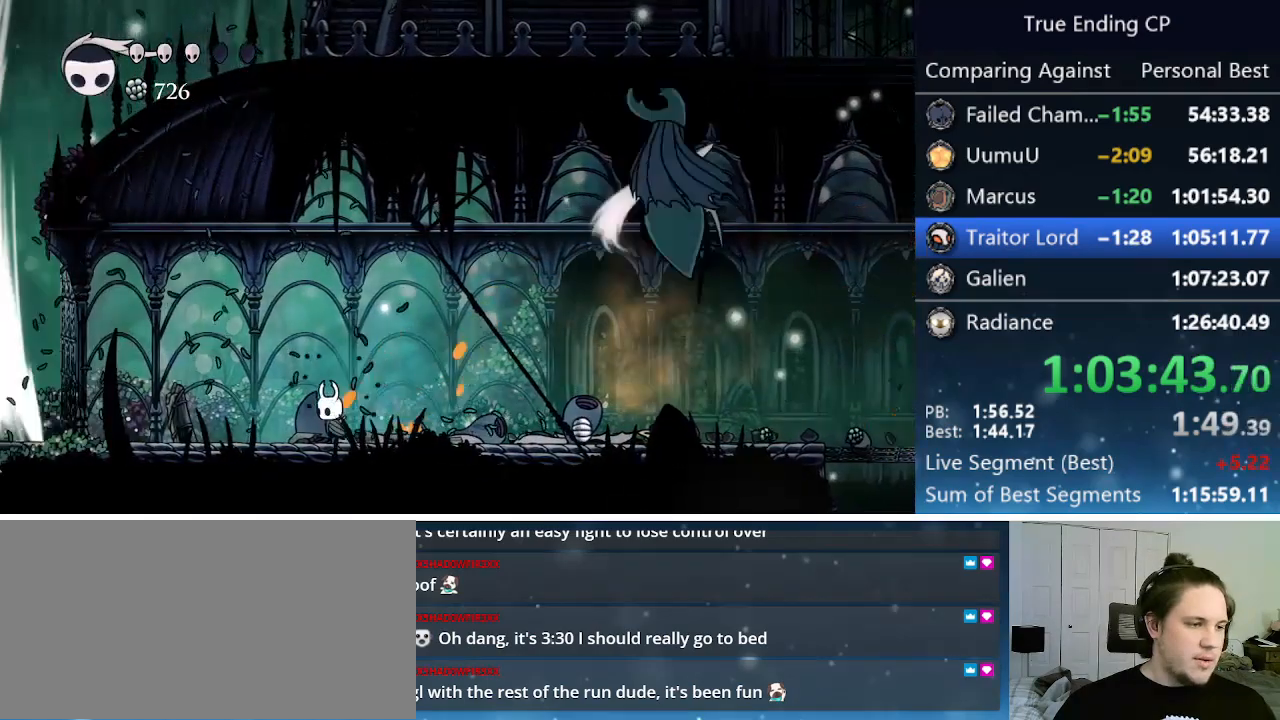
{"keys": ["right"], "events": [[466, "left", "up"], [466, "right", "down"]]}
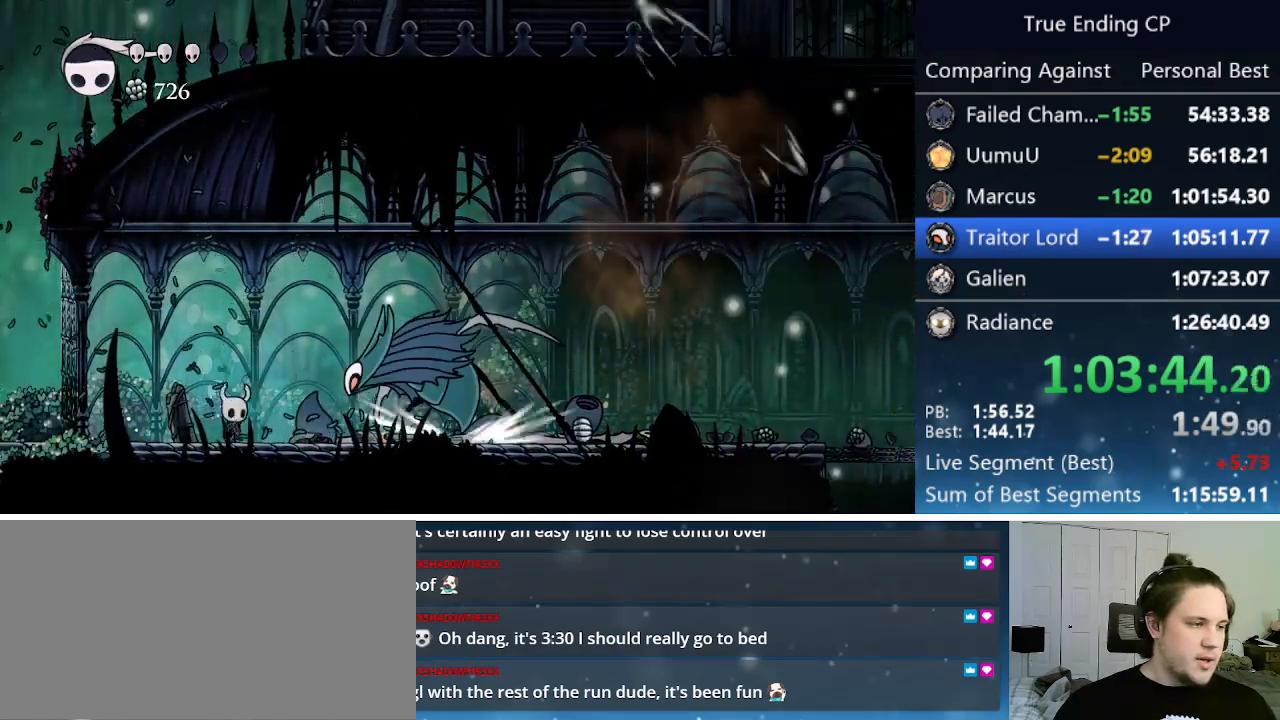
{"keys": [], "events": [[283, "nail", "down"], [433, "right", "up"], [466, "nail", "up"]]}
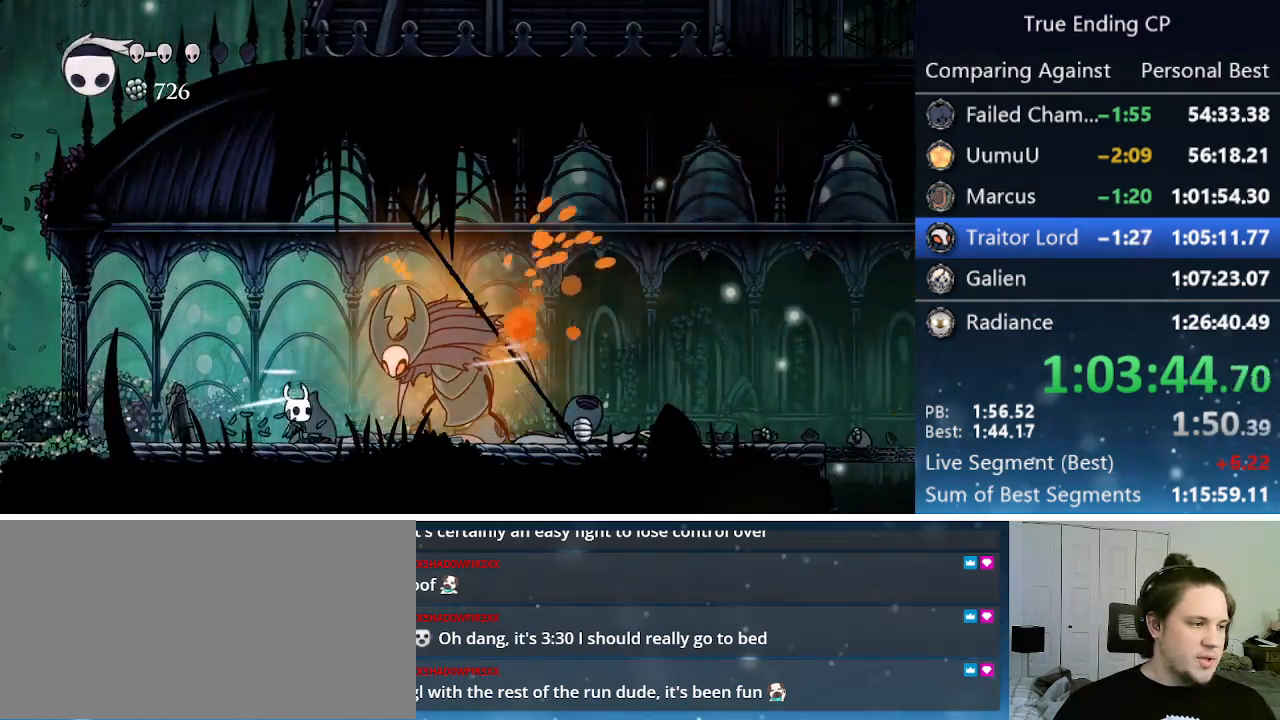
{"keys": ["left"], "events": [[66, "right", "down"], [216, "nail", "down"], [216, "right", "up"], [316, "left", "down"], [350, "nail", "up"]]}
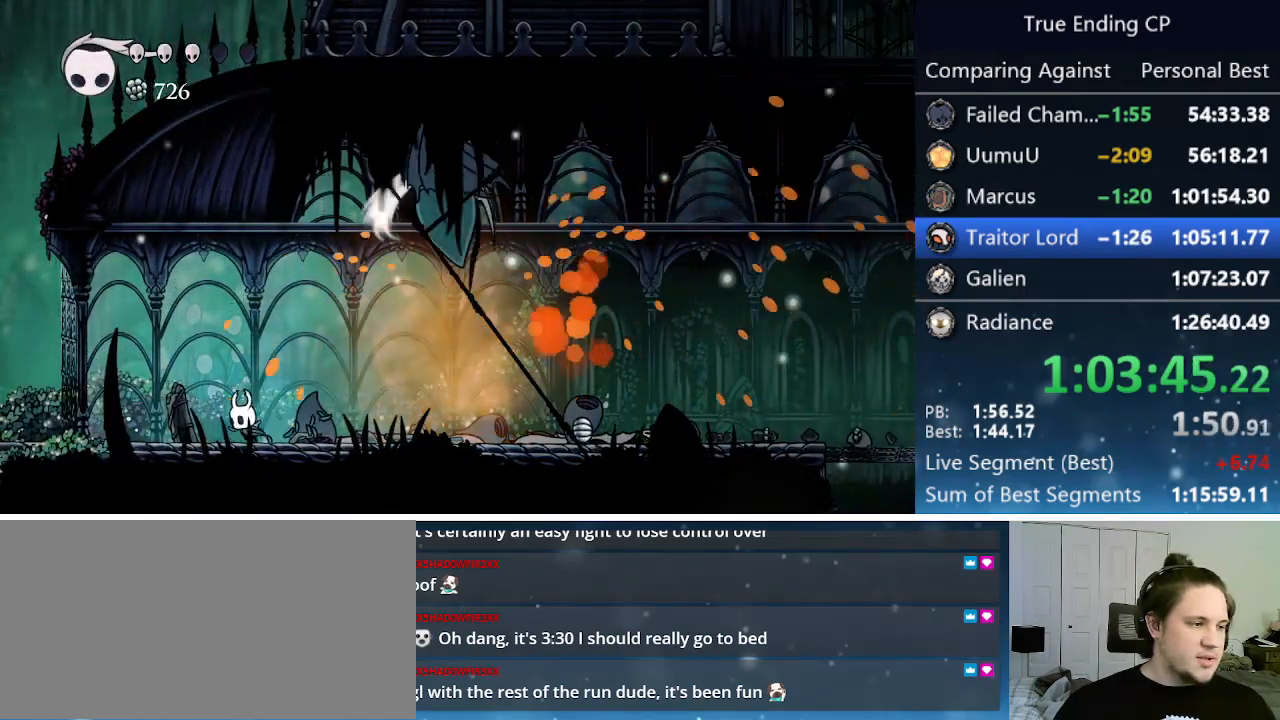
{"keys": ["left"], "events": [[83, "left", "up"], [83, "right", "down"], [183, "dash", "down"], [316, "dash", "up"], [366, "right", "up"], [416, "left", "down"]]}
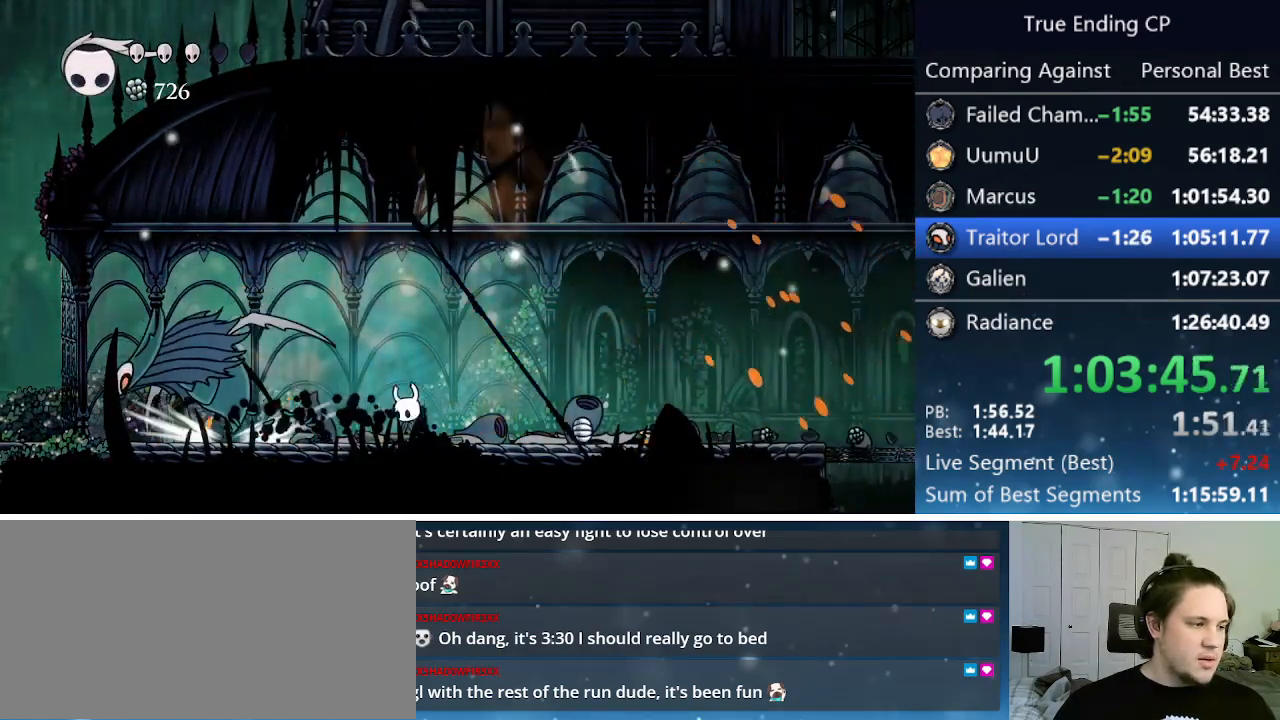
{"keys": ["left"], "events": [[200, "nail", "down"], [333, "nail", "up"]]}
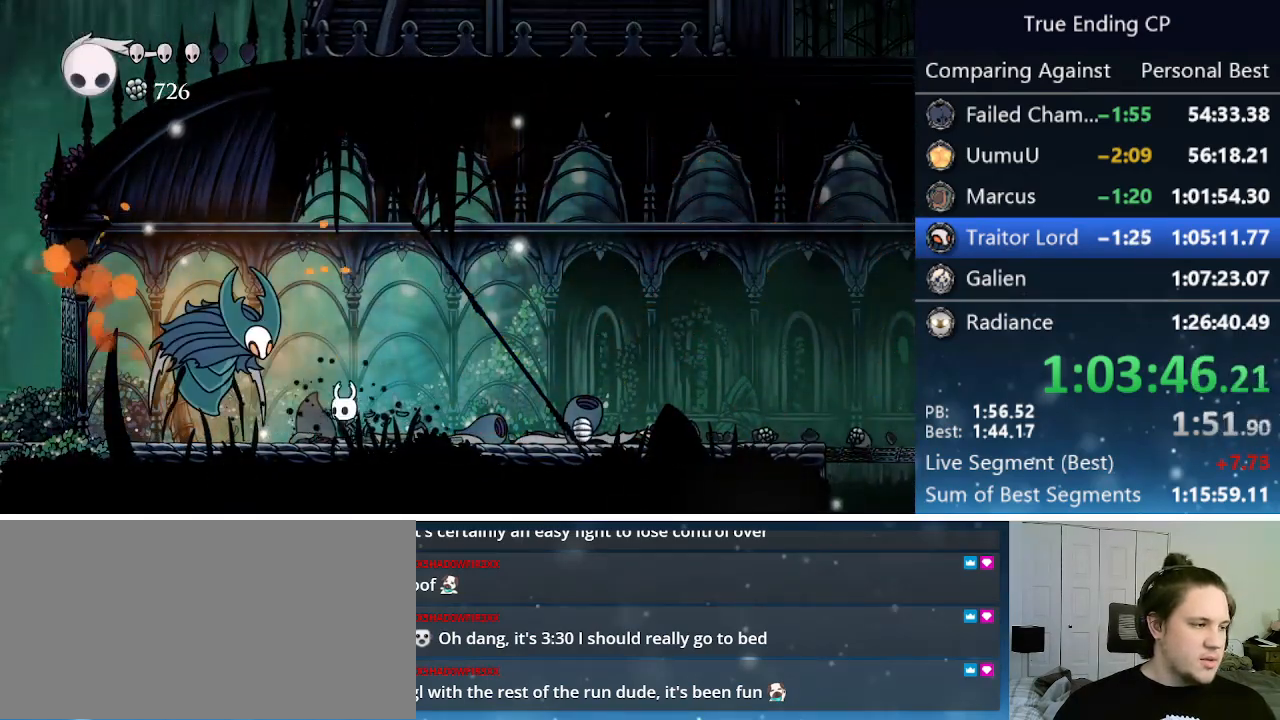
{"keys": [], "events": [[66, "up", "down"], [116, "cast", "down"], [166, "left", "up"], [266, "cast", "up"], [266, "up", "up"]]}
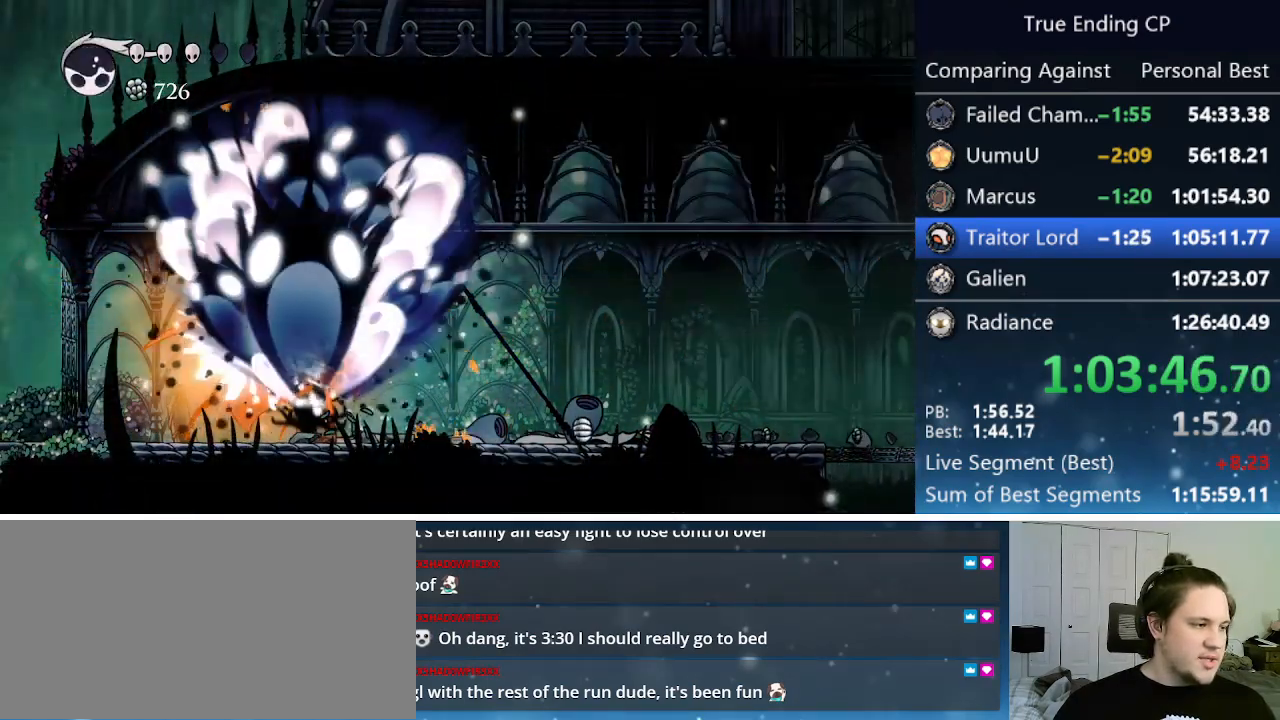
{"keys": [], "events": [[183, "dash", "down"], [266, "dash", "up"], [466, "dash", "down"], [500, "dash", "up"]]}
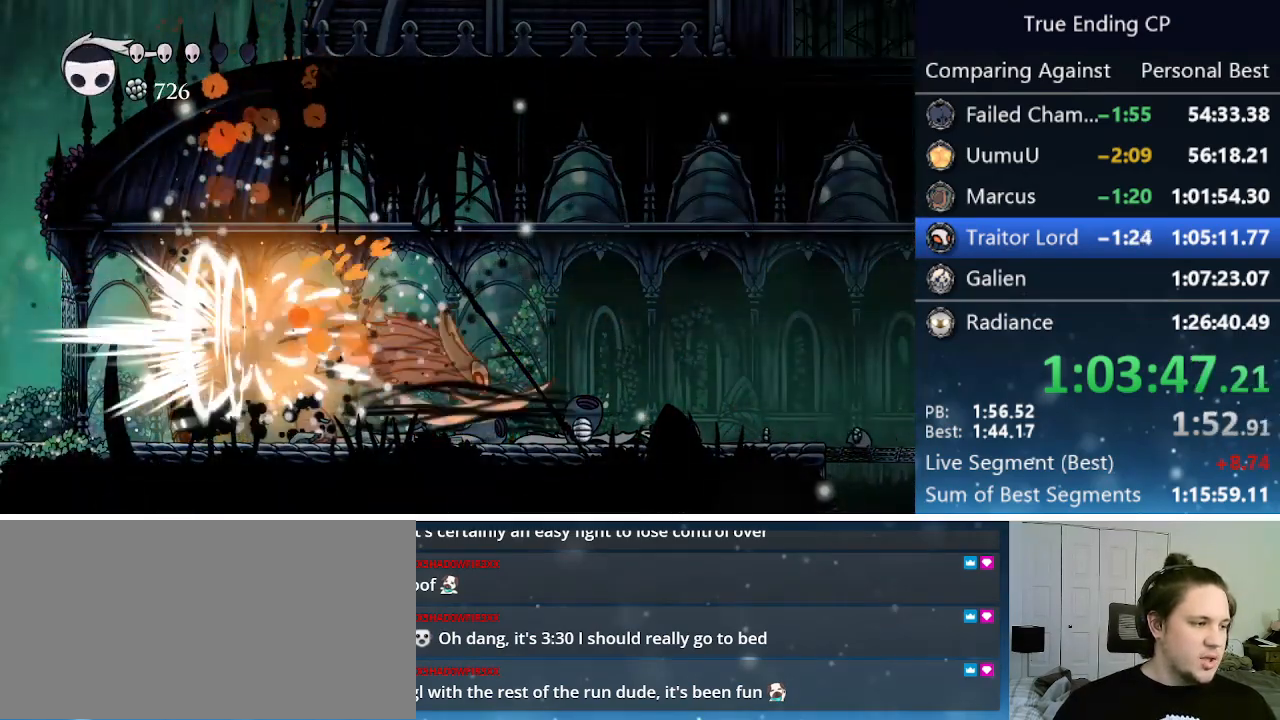
{"keys": ["right"], "events": [[50, "dash", "down"], [100, "dash", "up"], [150, "right", "down"]]}
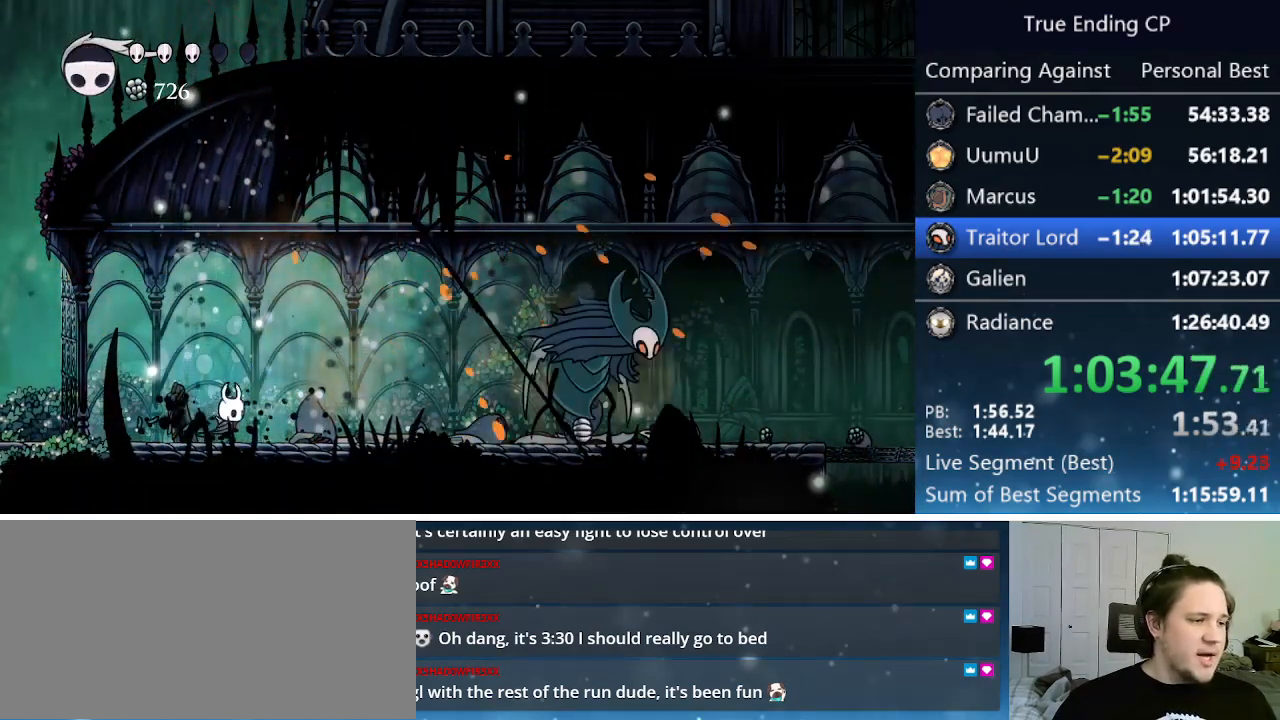
{"keys": ["nail", "right"], "events": [[33, "dash", "down"], [116, "dash", "up"], [500, "nail", "down"]]}
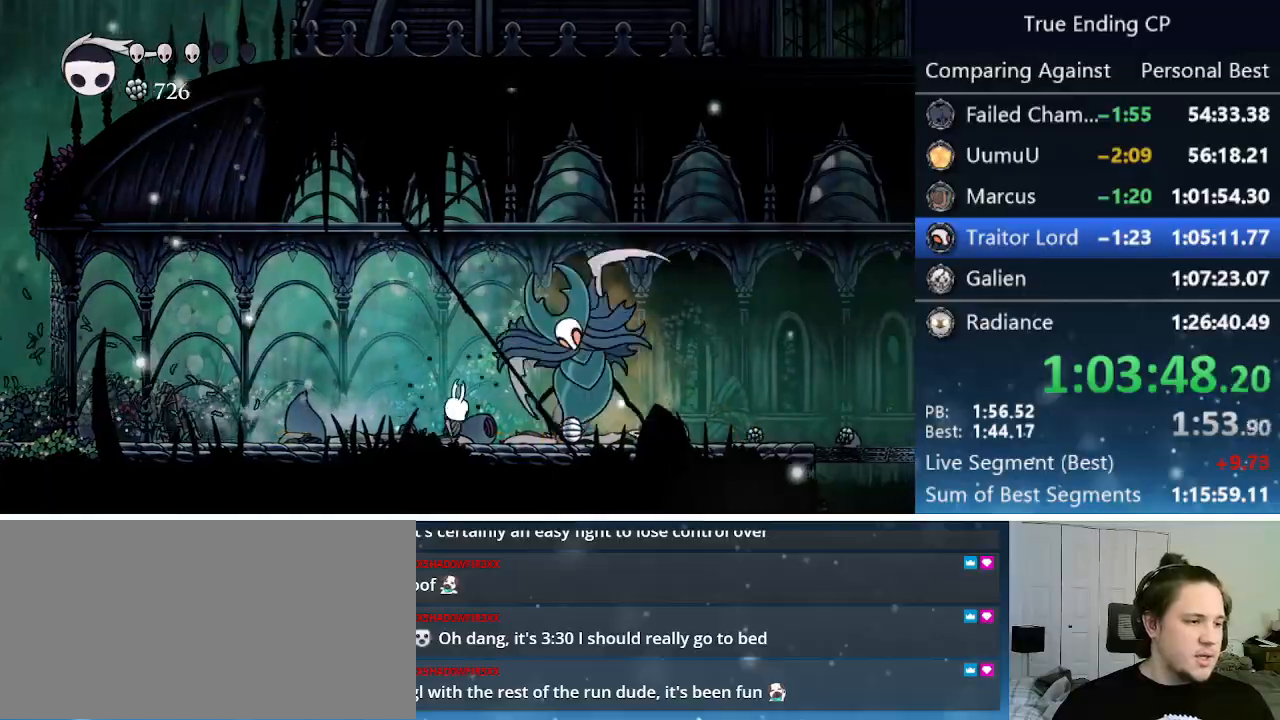
{"keys": ["right"], "events": [[83, "left", "down"], [83, "right", "up"], [183, "nail", "up"], [500, "left", "up"], [500, "right", "down"]]}
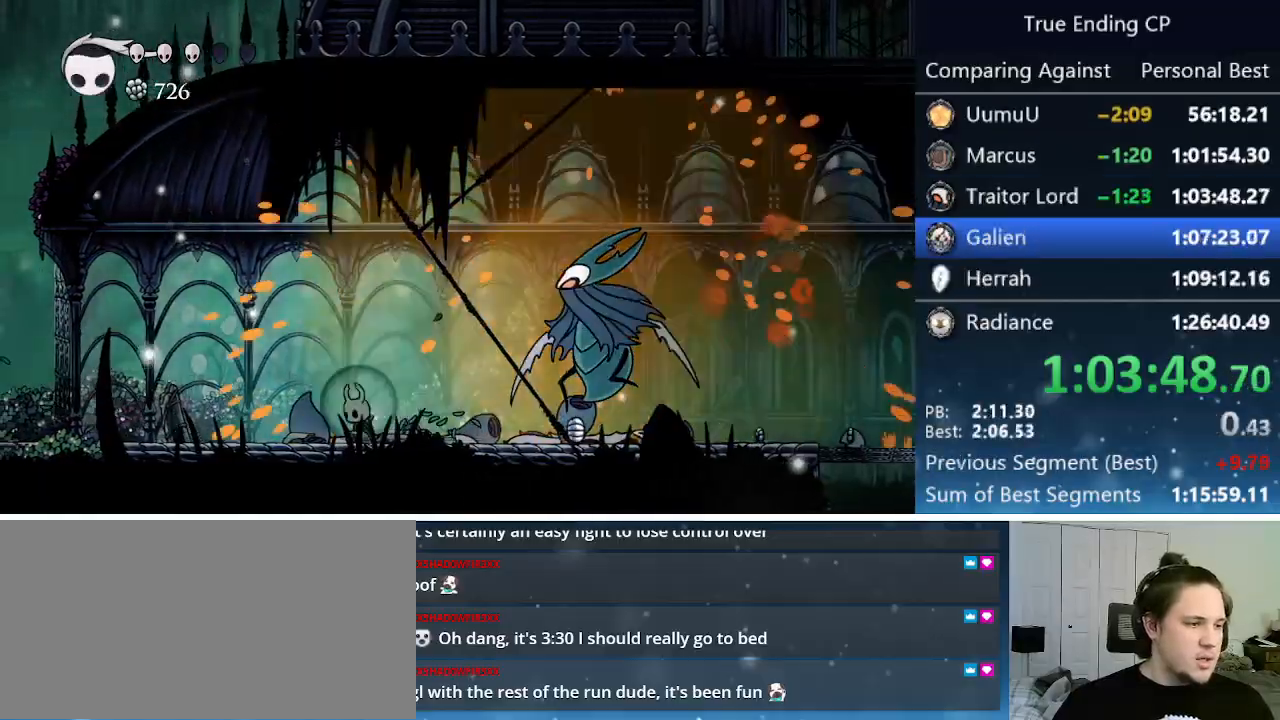
{"keys": ["dash", "right"], "events": [[433, "dash", "down"]]}
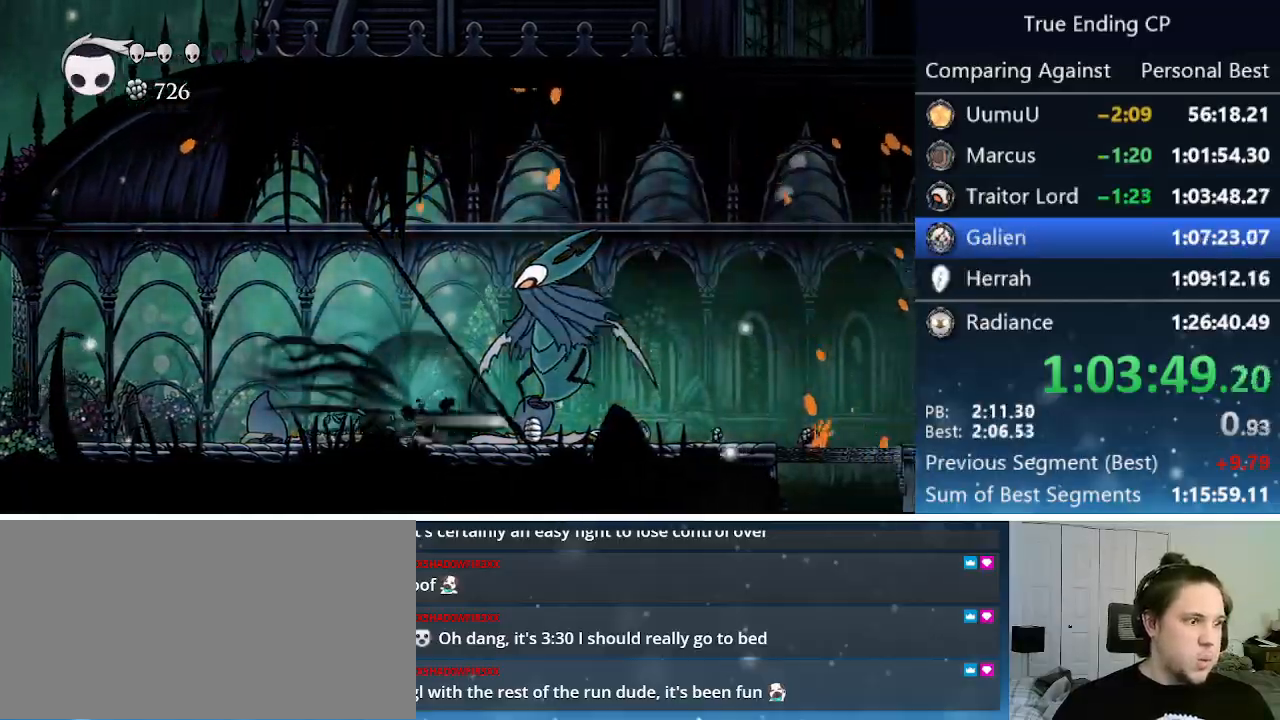
{"keys": ["dash", "left"], "events": [[166, "dash", "up"], [216, "left", "down"], [216, "right", "up"], [433, "dash", "down"]]}
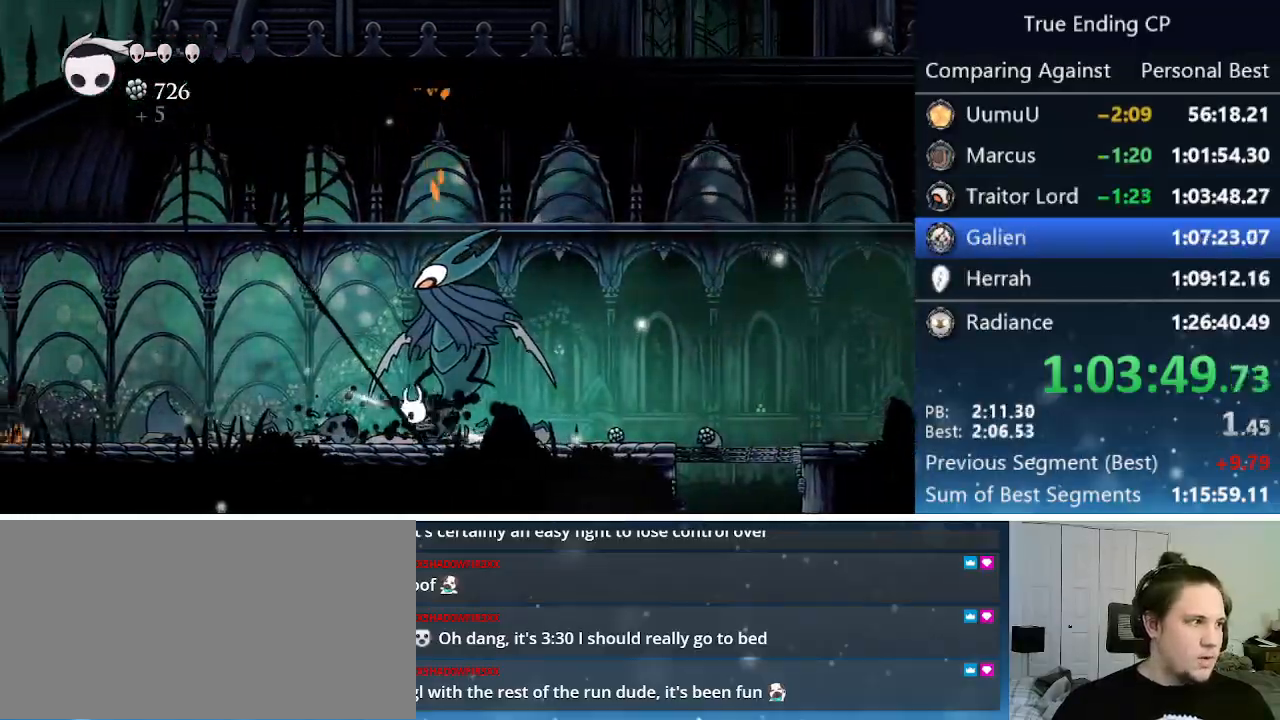
{"keys": ["left"], "events": [[133, "dash", "up"]]}
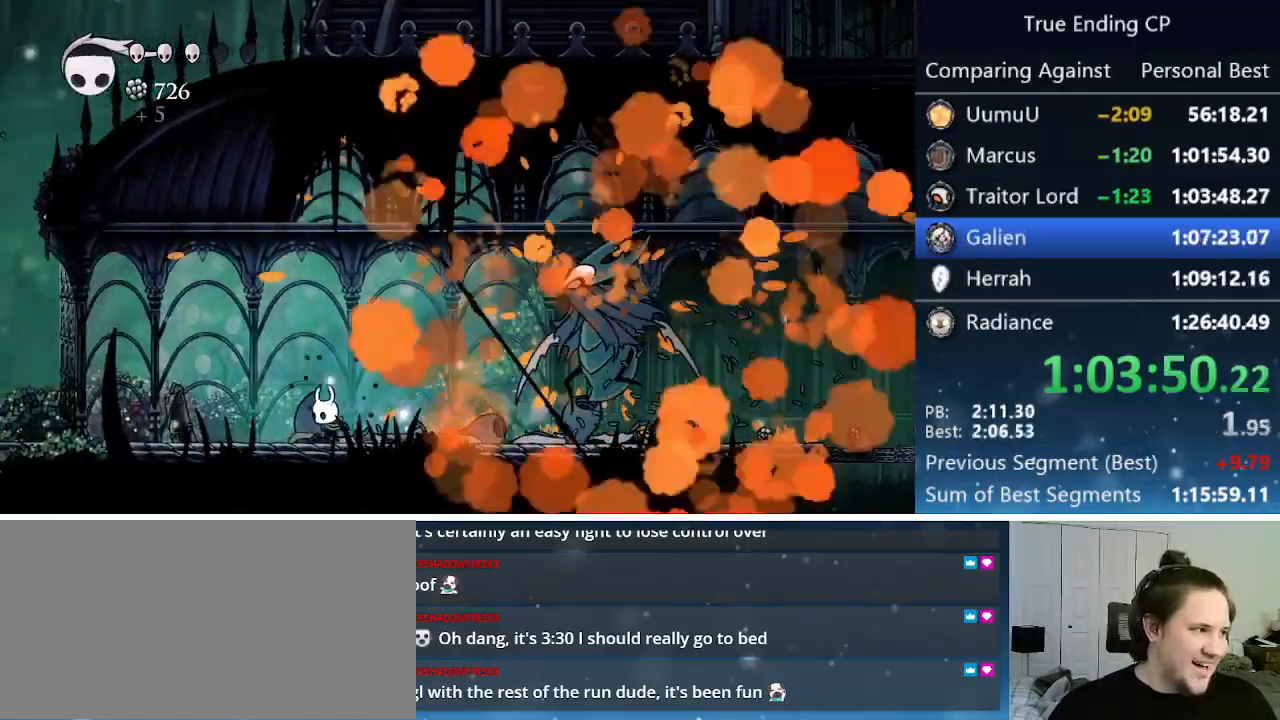
{"keys": ["left"], "events": [[16, "dash", "down"], [250, "dash", "up"]]}
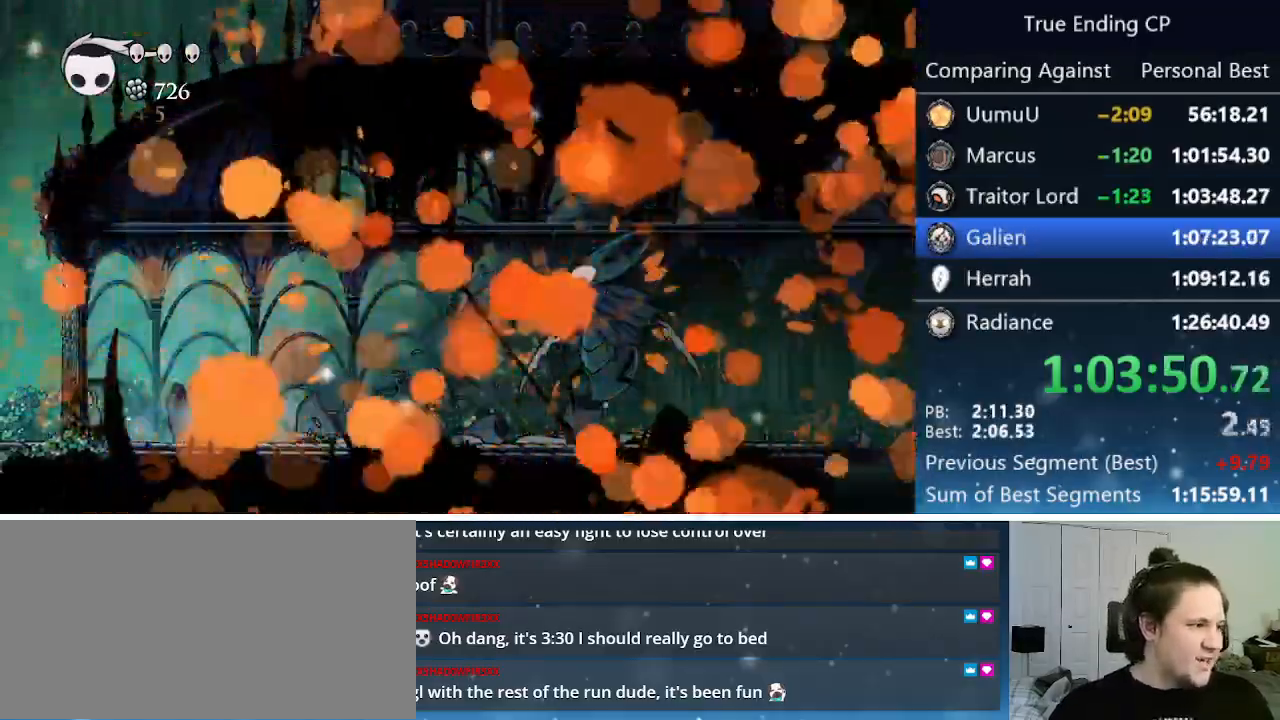
{"keys": ["cdash"], "events": [[116, "cdash", "down"], [116, "left", "up"]]}
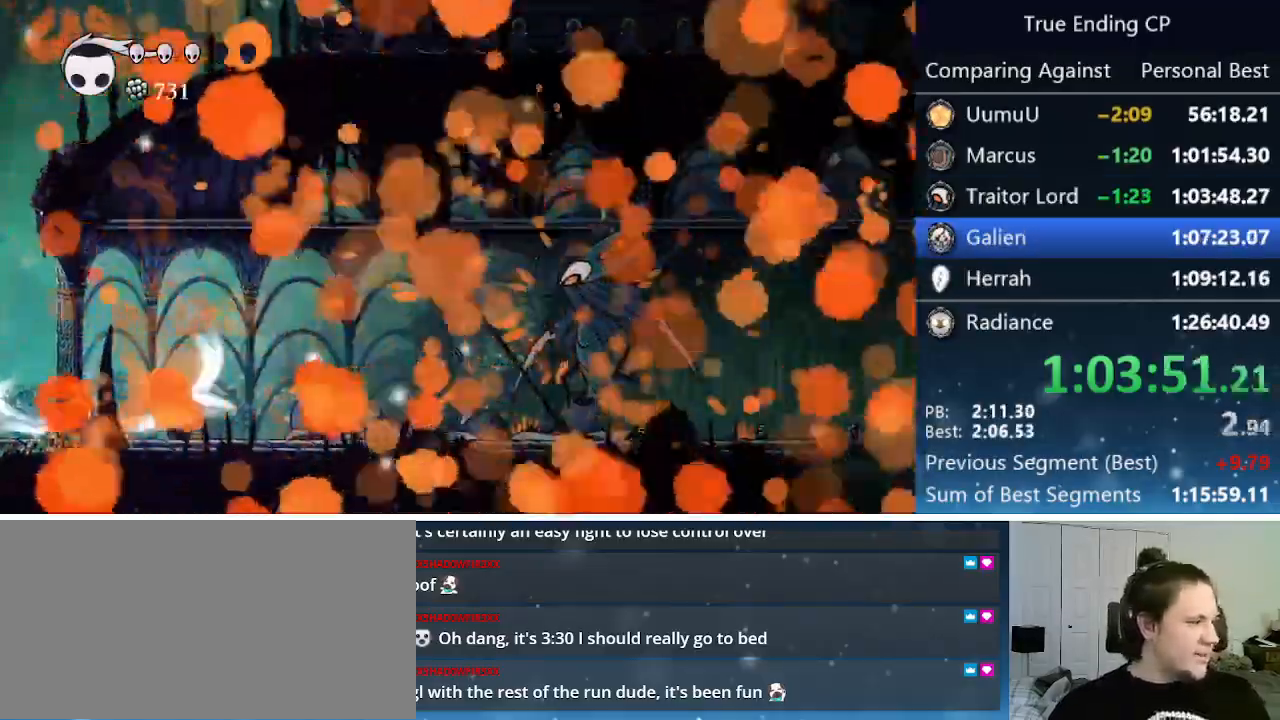
{"keys": ["cdash"], "events": []}
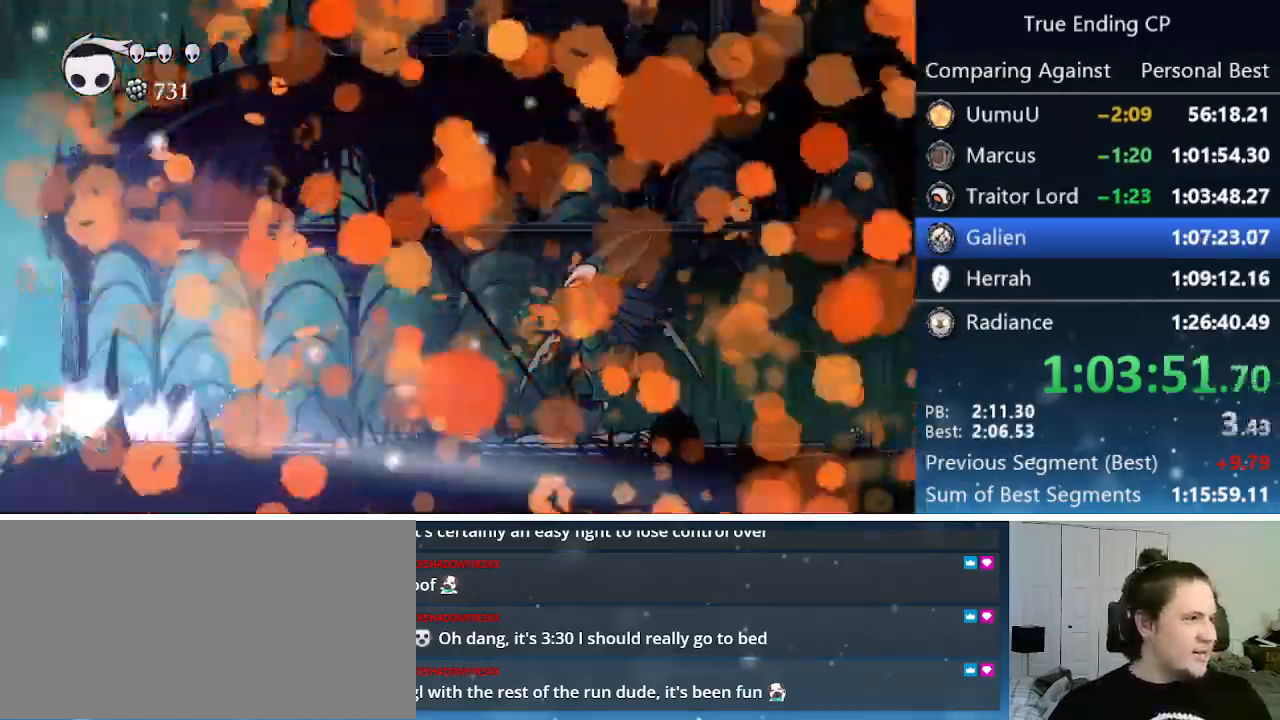
{"keys": ["cdash"], "events": []}
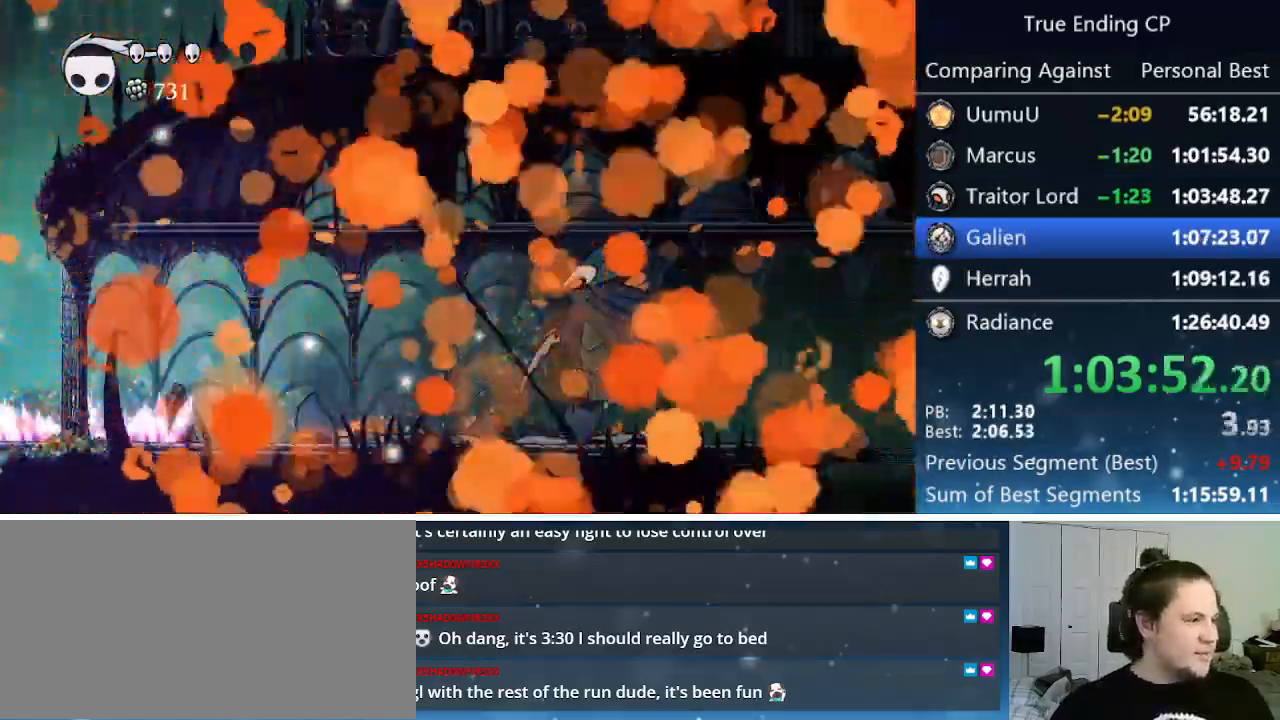
{"keys": ["cdash"], "events": []}
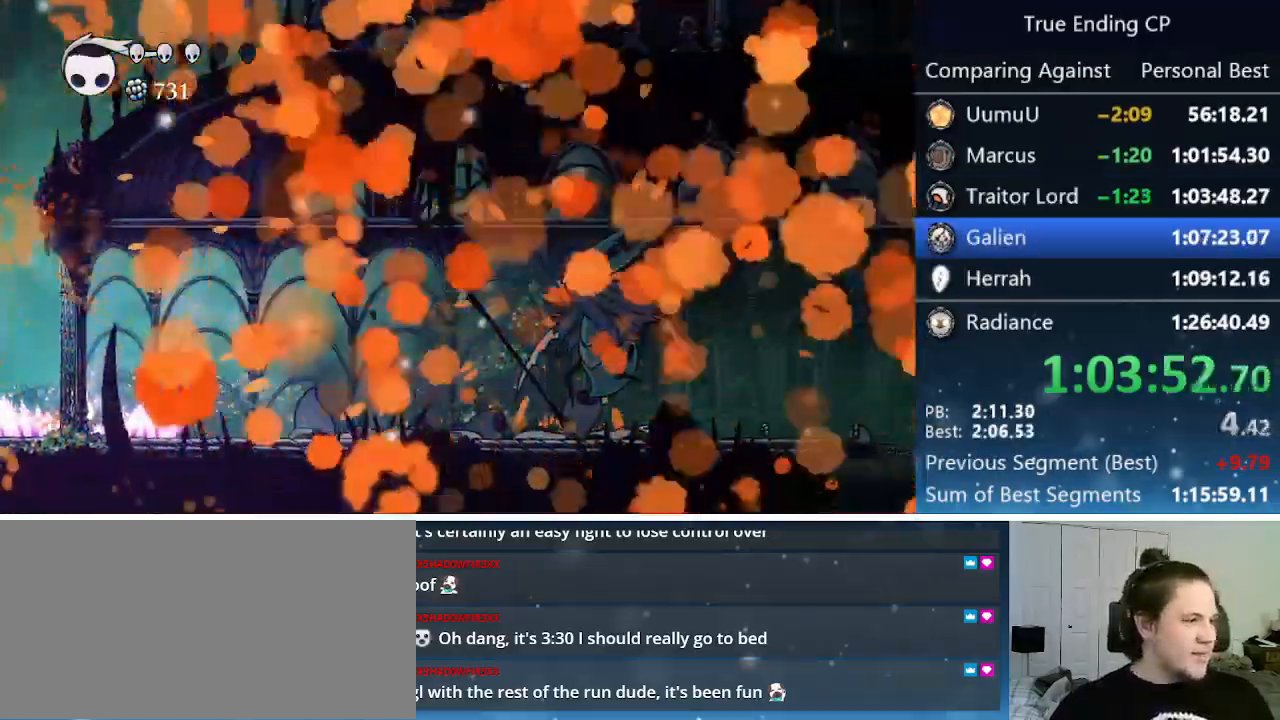
{"keys": ["cdash"], "events": []}
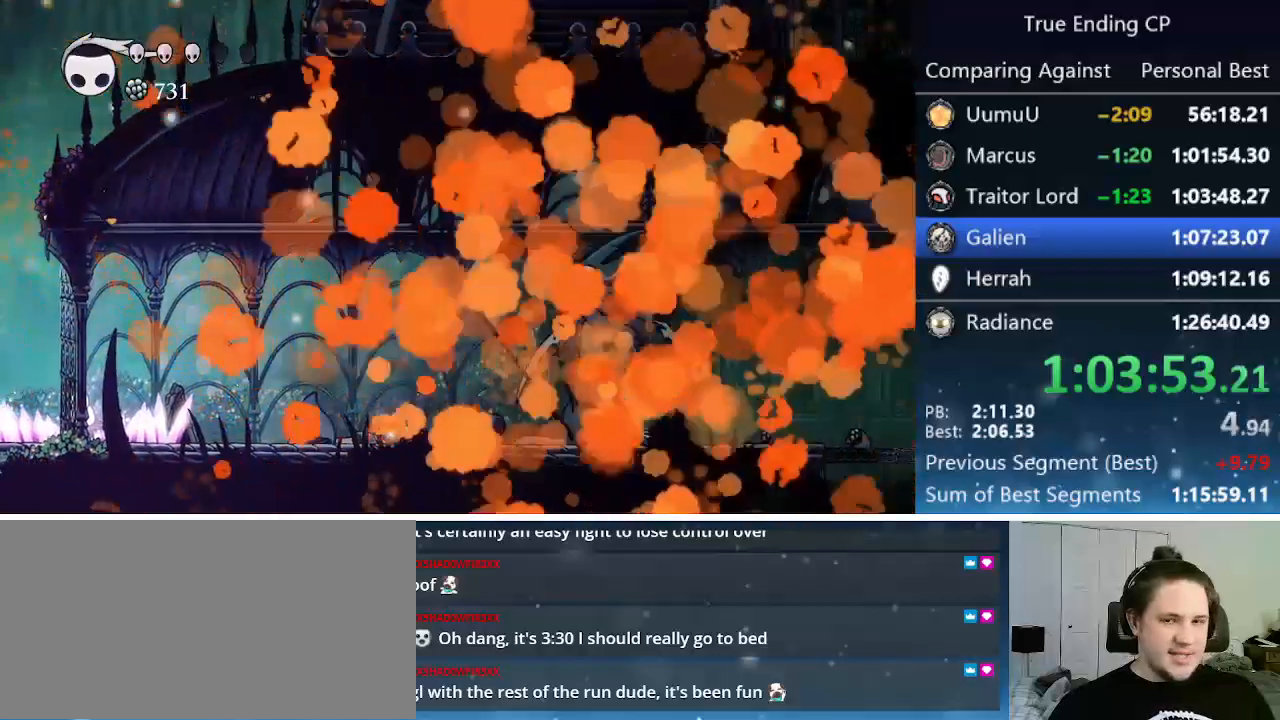
{"keys": ["cdash"], "events": []}
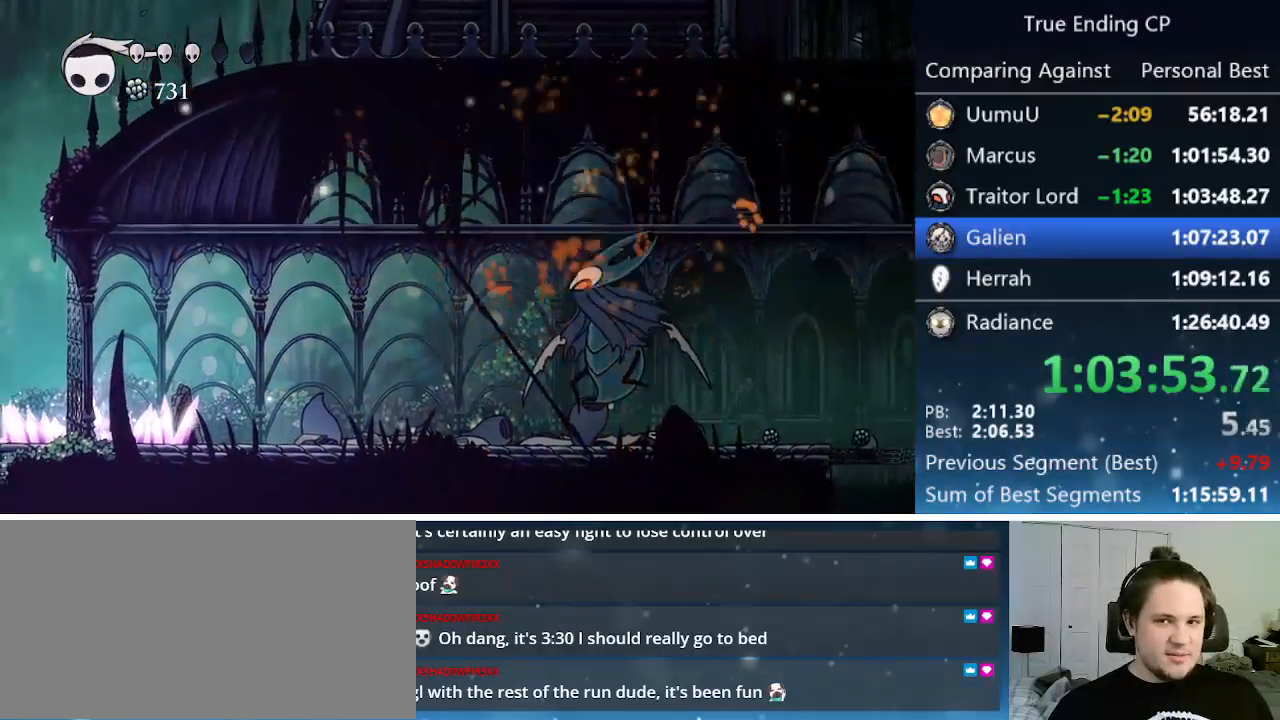
{"keys": ["cdash"], "events": []}
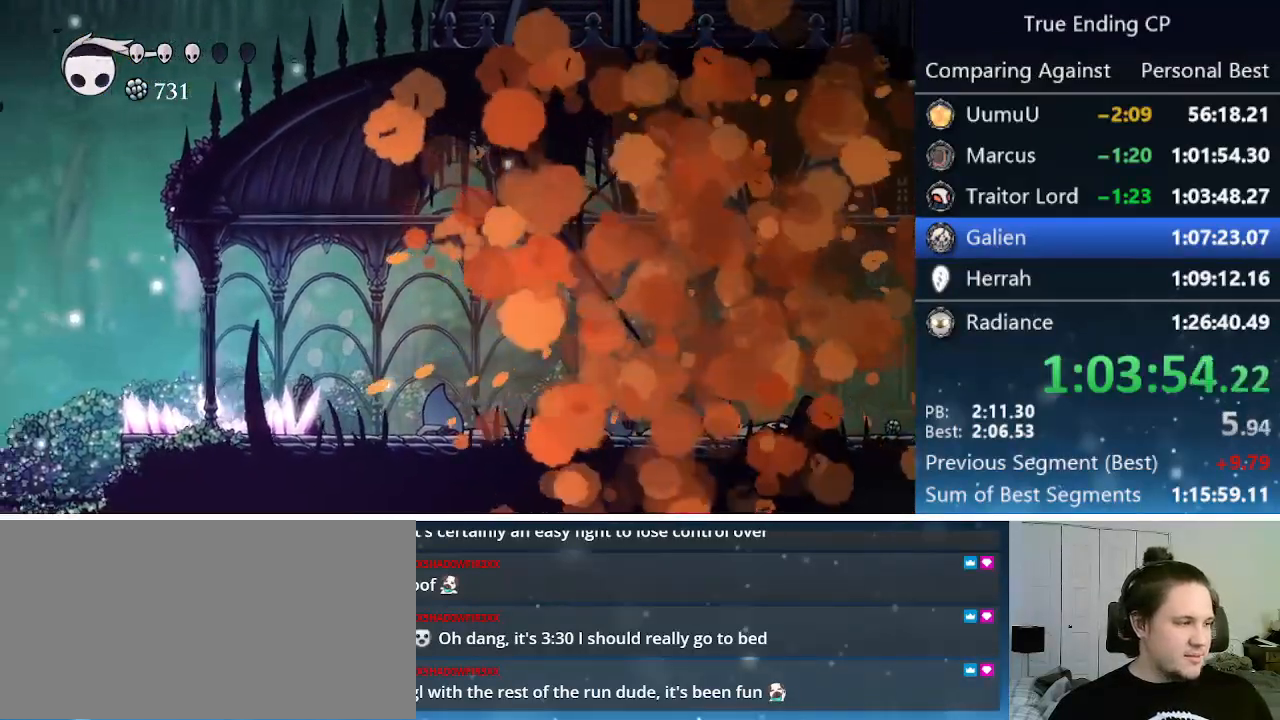
{"keys": ["left"], "events": [[83, "cdash", "up"], [416, "left", "down"]]}
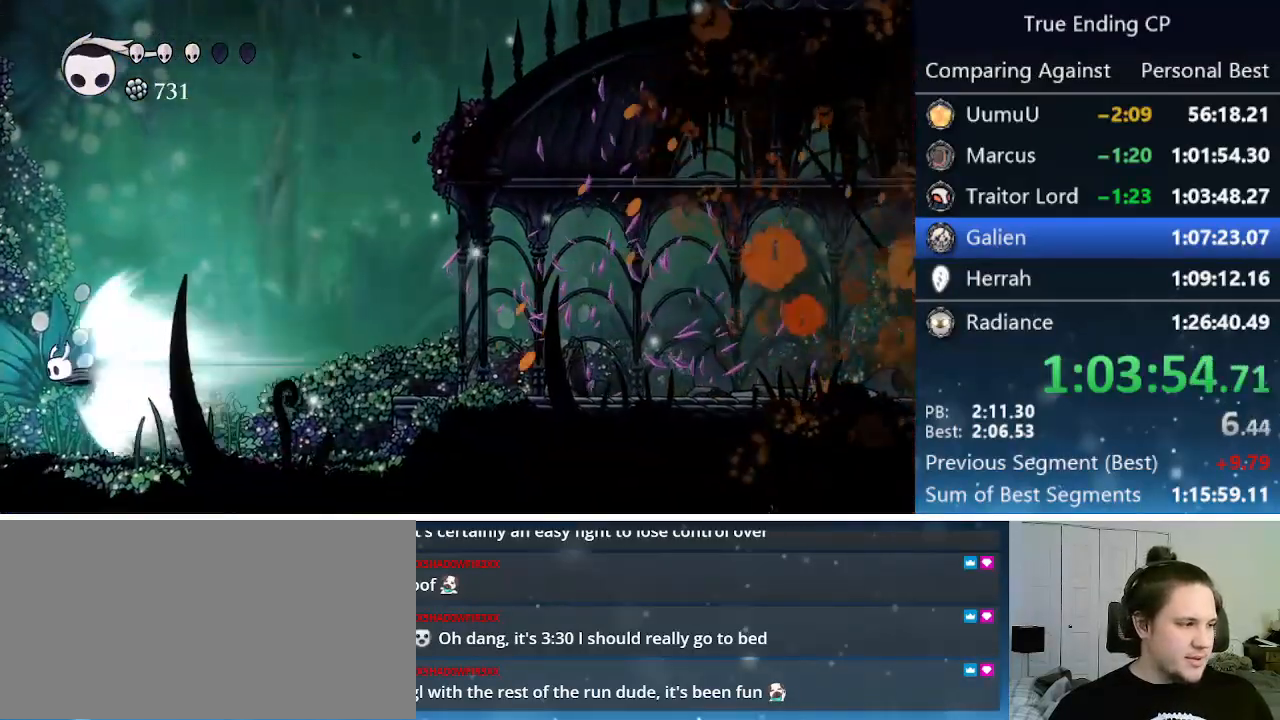
{"keys": ["left"], "events": []}
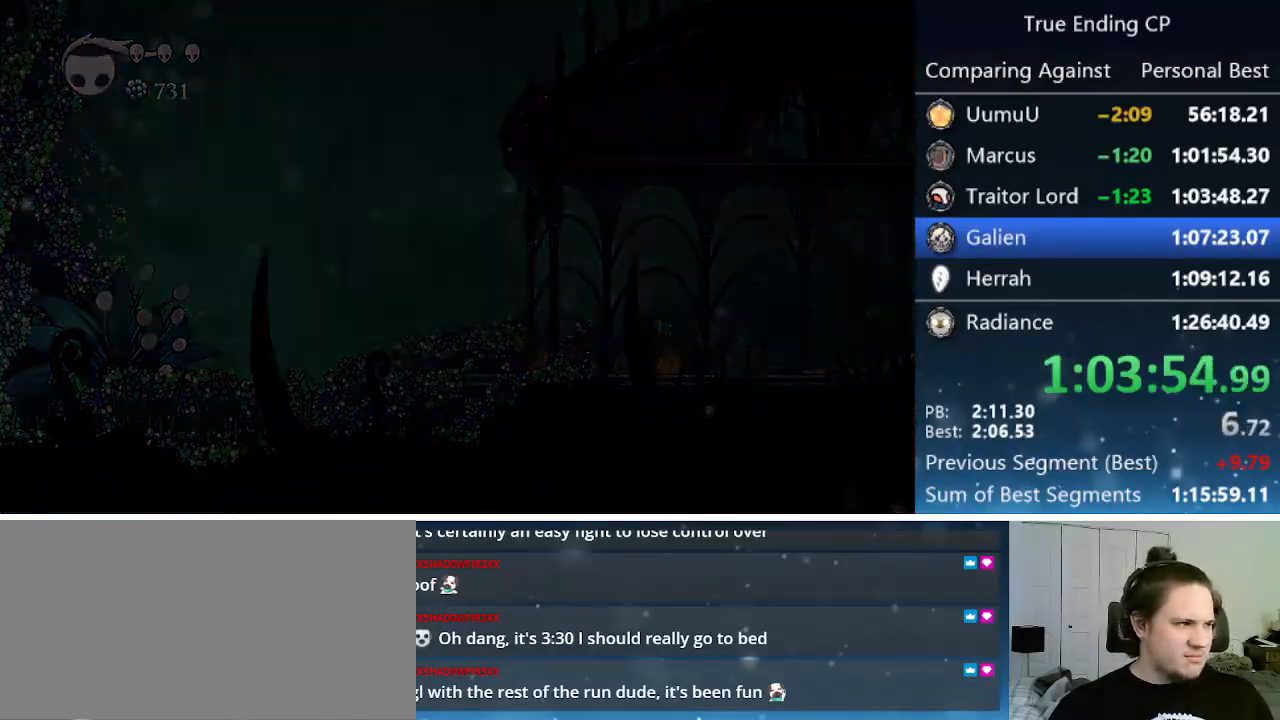
{"keys": ["left"], "events": []}
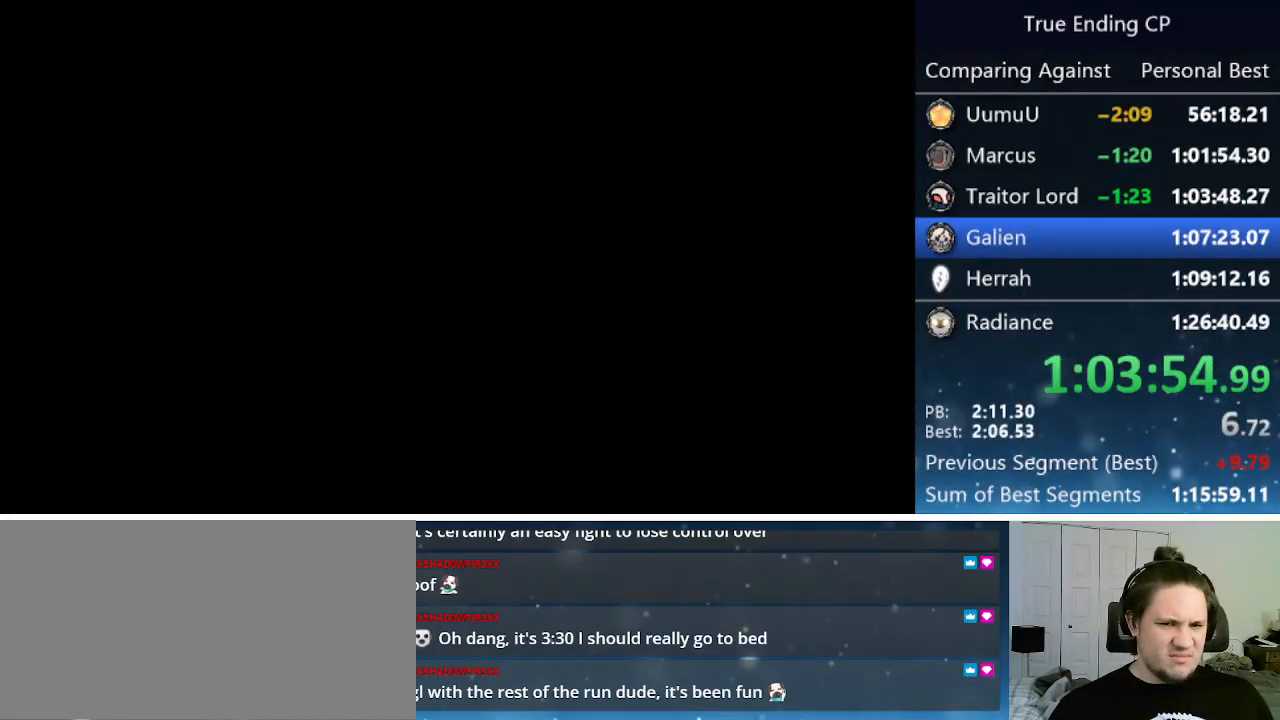
{"keys": ["left"], "events": []}